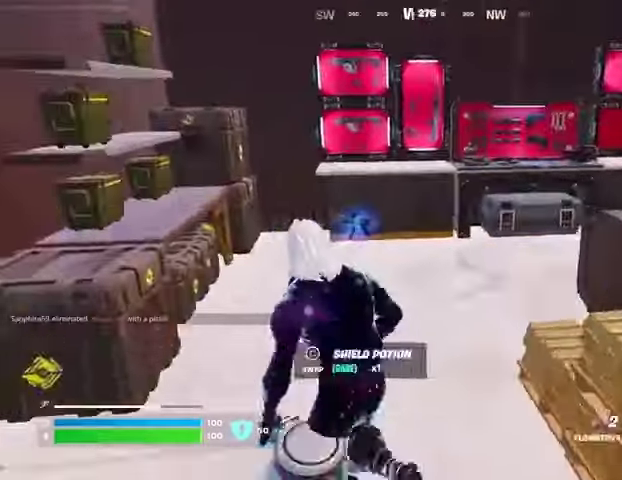
Gameplay with a controller (PlayStation layout); each line is a JSON object with the inputs held at the frame after it. "events" lists button and stick changes between this image and that frame as [ms after this image, input, new state], when the widget could be followed in between. Not read: L1 R1 SELECT START.
{"buttons": ["R2"], "left_stick": "right", "right_stick": "left", "events": [[33, "R2", "down"], [100, "R2", "up"], [200, "R2", "down"], [200, "right_stick", "left"], [300, "R2", "up"], [333, "left_stick", "right"], [367, "R2", "down"]]}
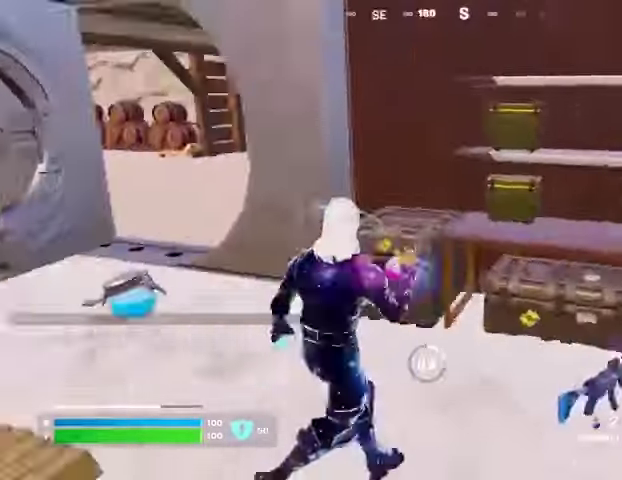
{"buttons": [], "left_stick": "center", "right_stick": "left", "events": [[33, "R2", "up"], [33, "left_stick", "down"], [200, "left_stick", "down-left"], [267, "right_stick", "center"], [333, "left_stick", "right"], [400, "right_stick", "left"], [467, "left_stick", "center"]]}
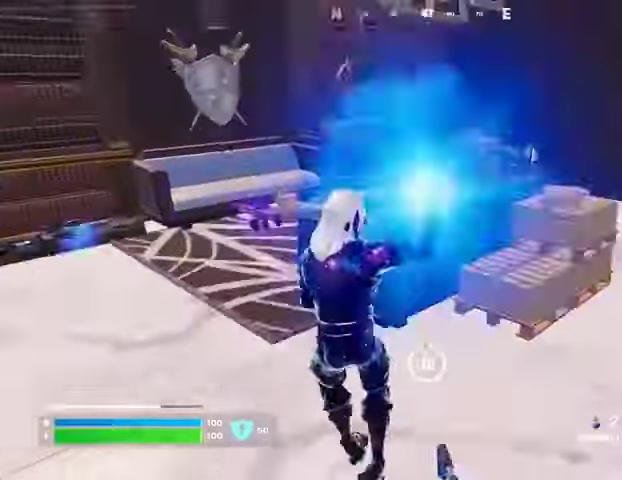
{"buttons": [], "left_stick": "up-left", "right_stick": "center"}
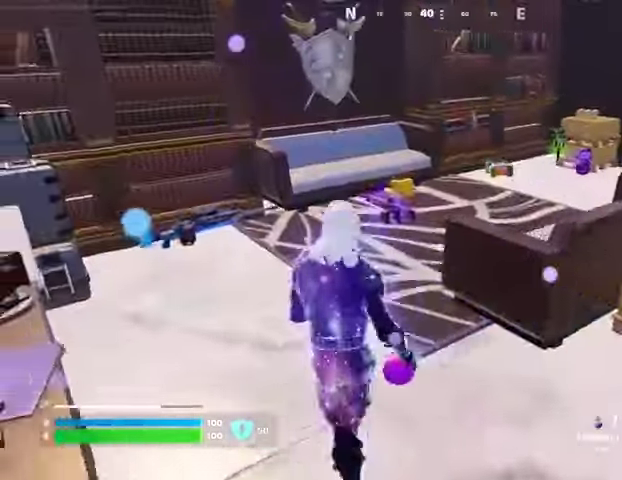
{"buttons": [], "left_stick": "up", "right_stick": "center", "events": [[267, "left_stick", "up"], [267, "right_stick", "right"], [400, "right_stick", "center"]]}
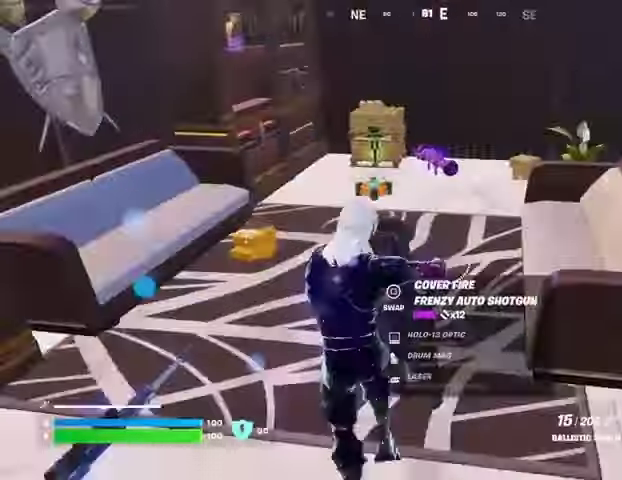
{"buttons": [], "left_stick": "down-right", "right_stick": "center", "events": [[233, "left_stick", "left"], [267, "SQUARE", "down"], [300, "SQUARE", "up"], [333, "left_stick", "down"], [433, "TRIANGLE", "down"], [467, "TRIANGLE", "up"], [500, "left_stick", "down-right"]]}
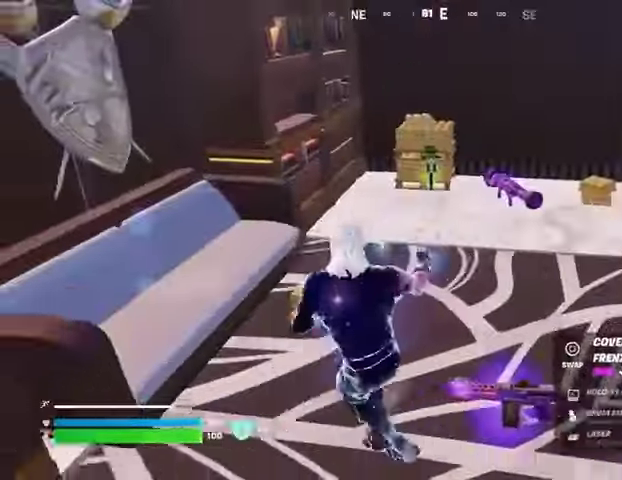
{"buttons": [], "left_stick": "up", "right_stick": "center", "events": [[67, "right_stick", "right"], [100, "left_stick", "right"], [367, "right_stick", "center"], [433, "left_stick", "up"]]}
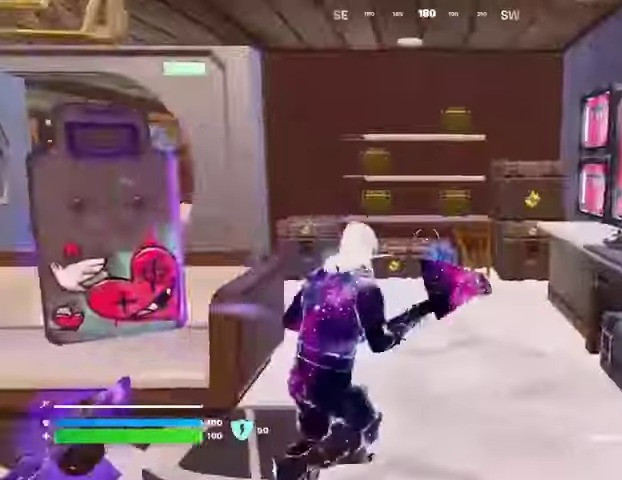
{"buttons": ["R2"], "left_stick": "up", "right_stick": "center", "events": [[367, "R2", "down"]]}
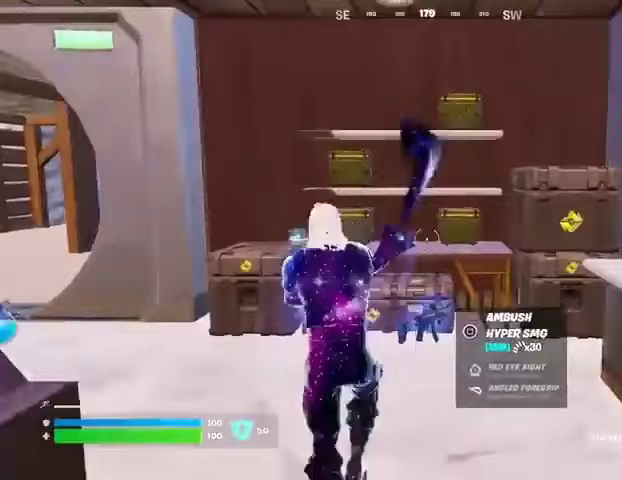
{"buttons": ["R2"], "left_stick": "right", "right_stick": "center", "events": [[467, "left_stick", "right"]]}
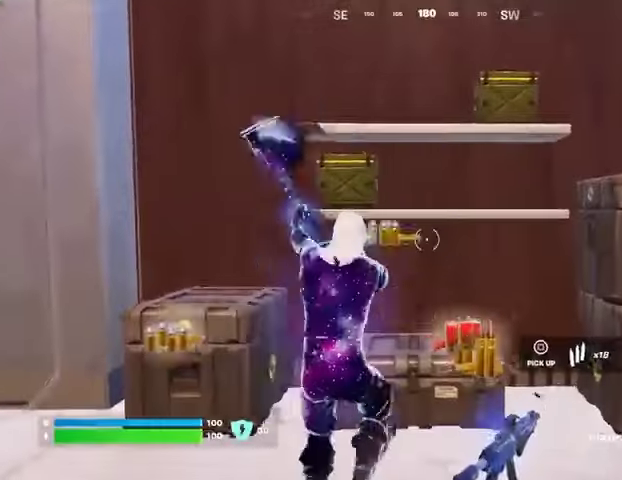
{"buttons": ["R2"], "left_stick": "right", "right_stick": "center", "events": [[100, "left_stick", "down"], [200, "left_stick", "left"], [333, "left_stick", "right"]]}
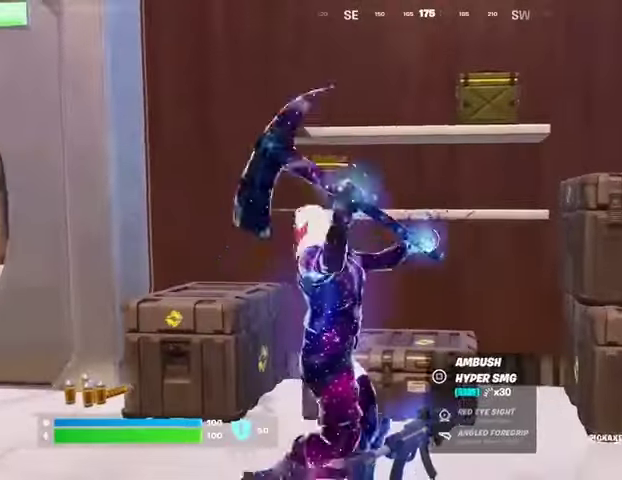
{"buttons": [], "left_stick": "up-left", "right_stick": "center", "events": [[67, "right_stick", "up-left"], [200, "right_stick", "up-right"], [267, "R2", "up"], [367, "right_stick", "center"], [400, "SQUARE", "down"], [433, "left_stick", "center"], [467, "SQUARE", "up"], [500, "left_stick", "up-left"]]}
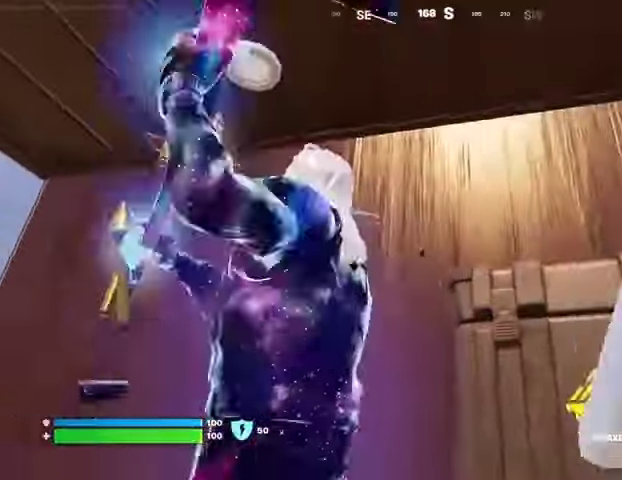
{"buttons": [], "left_stick": "up", "right_stick": "center", "events": [[67, "SQUARE", "down"], [100, "L3", "down"], [133, "SQUARE", "up"], [133, "right_stick", "down-left"], [233, "L3", "up"], [333, "left_stick", "up"], [433, "right_stick", "center"]]}
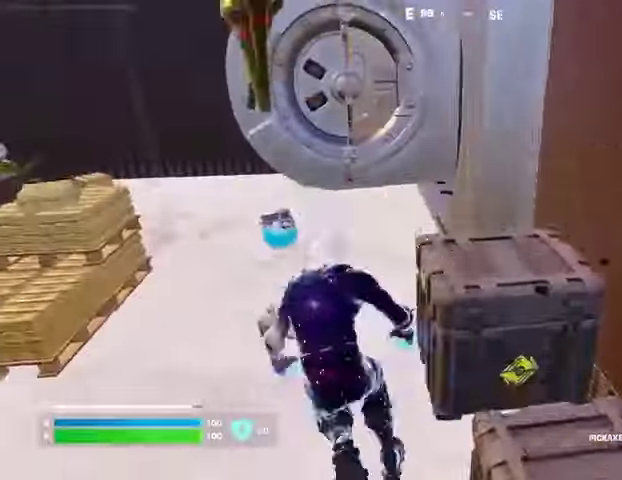
{"buttons": [], "left_stick": "up", "right_stick": "center", "events": [[333, "left_stick", "up-left"], [367, "right_stick", "right"], [433, "left_stick", "up"], [500, "right_stick", "center"]]}
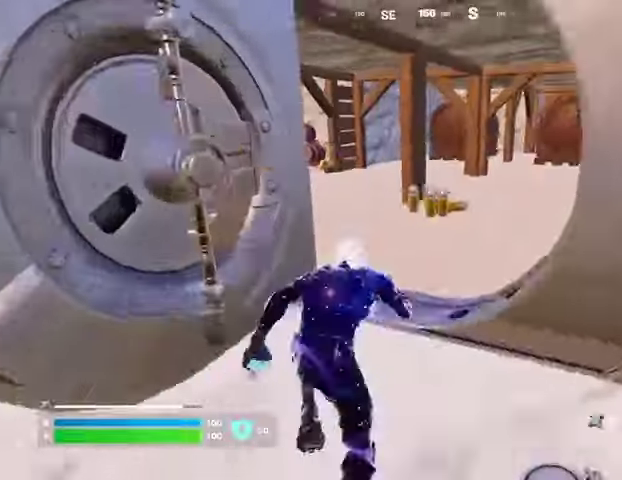
{"buttons": [], "left_stick": "up-left", "right_stick": "center", "events": [[467, "left_stick", "up-left"]]}
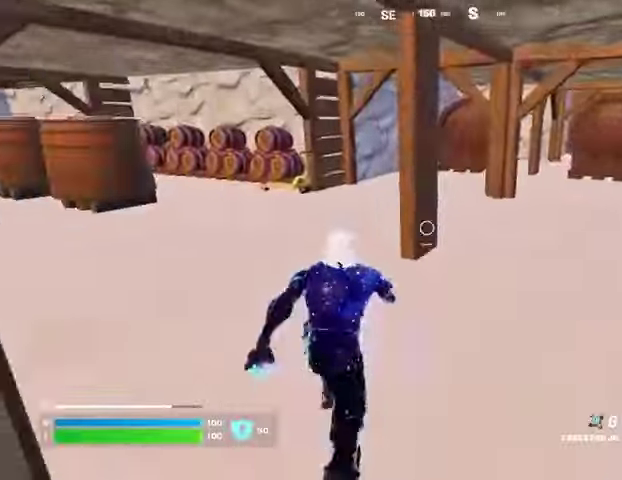
{"buttons": [], "left_stick": "up", "right_stick": "center", "events": [[33, "right_stick", "left"], [100, "left_stick", "up"], [167, "right_stick", "center"]]}
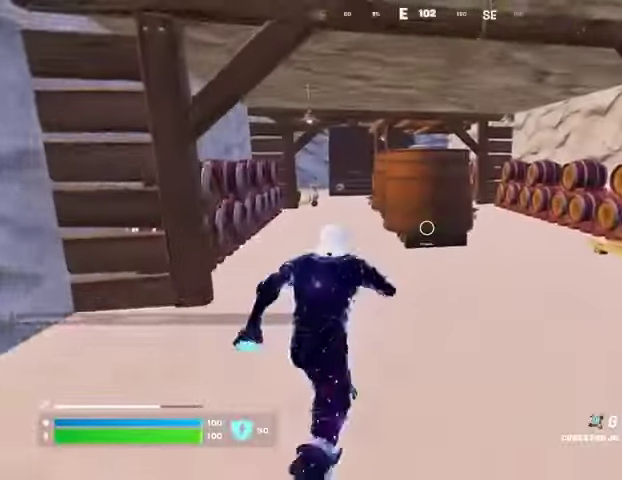
{"buttons": [], "left_stick": "up", "right_stick": "center", "events": []}
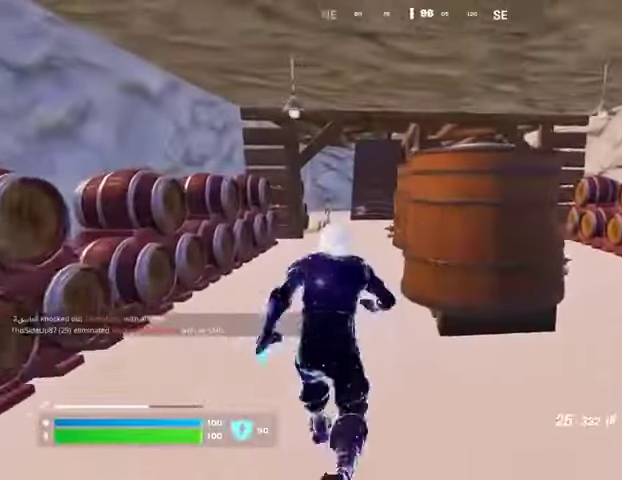
{"buttons": [], "left_stick": "up", "right_stick": "center", "events": []}
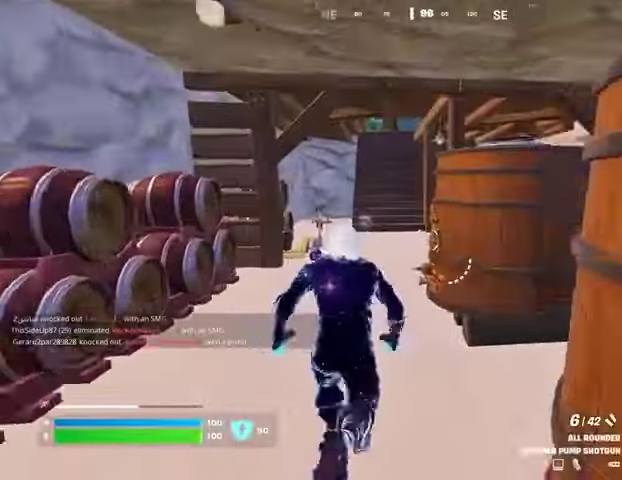
{"buttons": [], "left_stick": "up", "right_stick": "center", "events": []}
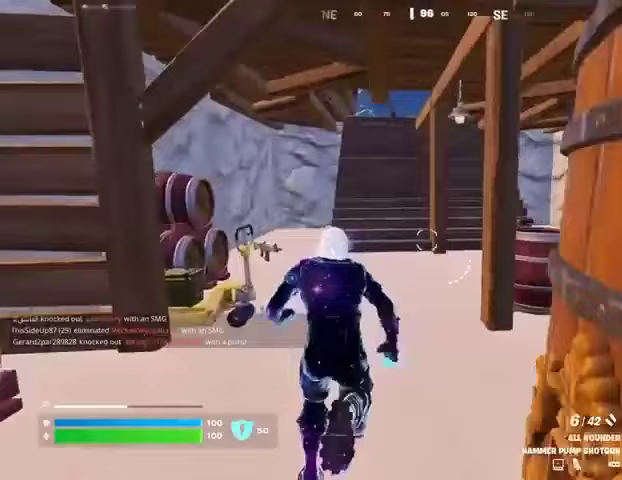
{"buttons": ["DPAD_RIGHT"], "left_stick": "up", "right_stick": "center", "events": [[467, "DPAD_RIGHT", "down"]]}
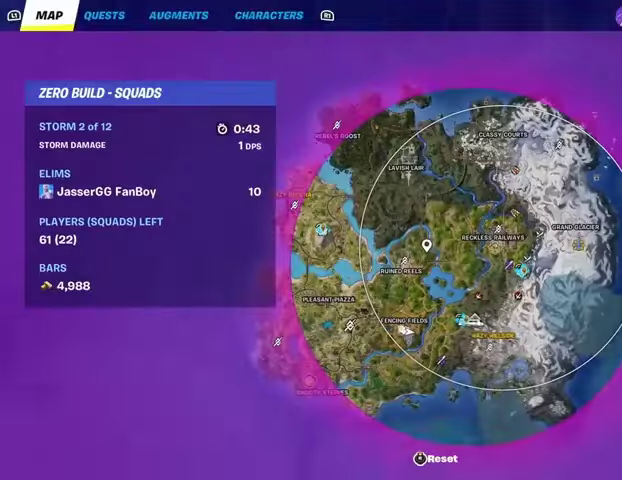
{"buttons": [], "left_stick": "up", "right_stick": "center", "events": [[67, "DPAD_RIGHT", "up"]]}
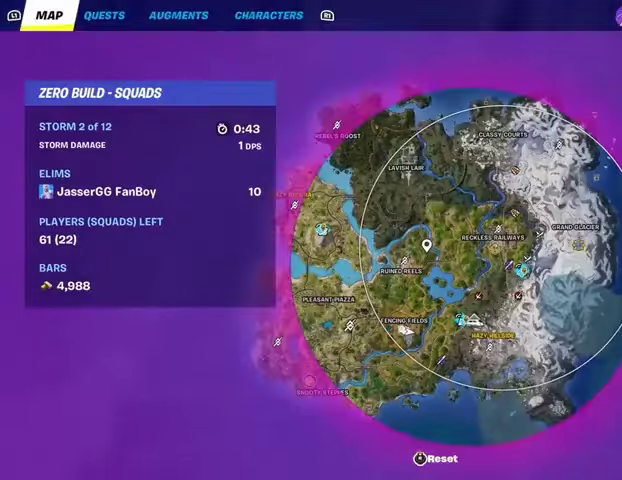
{"buttons": [], "left_stick": "up", "right_stick": "center", "events": [[333, "CIRCLE", "down"], [400, "CIRCLE", "up"]]}
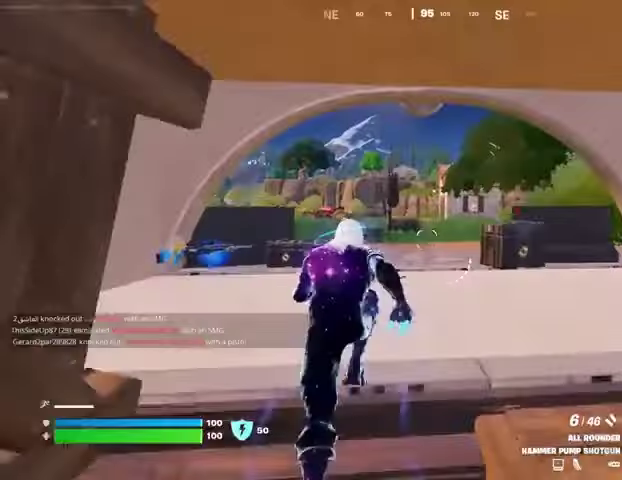
{"buttons": [], "left_stick": "up", "right_stick": "center"}
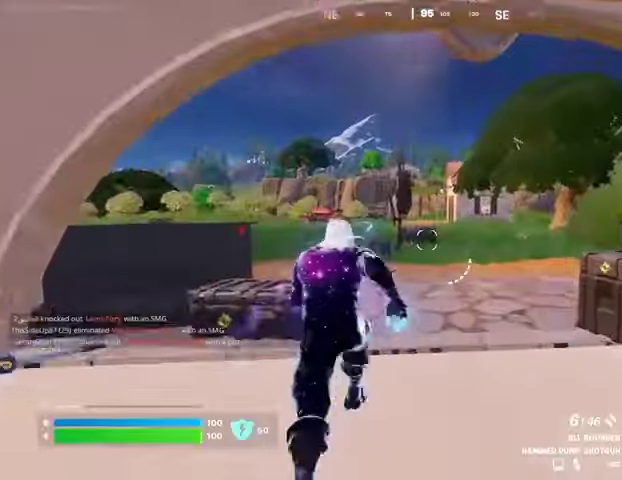
{"buttons": [], "left_stick": "up", "right_stick": "left", "events": [[267, "right_stick", "left"]]}
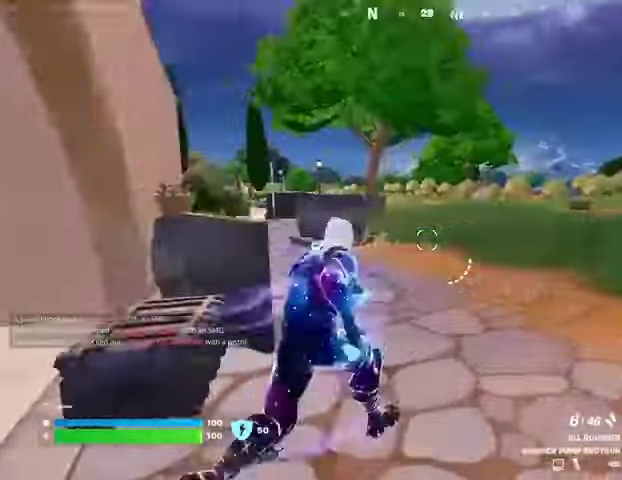
{"buttons": ["L3"], "left_stick": "up-left", "right_stick": "left", "events": [[67, "right_stick", "center"], [100, "left_stick", "up-right"], [233, "left_stick", "down-right"], [233, "right_stick", "left"], [300, "left_stick", "down-left"], [400, "L3", "down"], [400, "left_stick", "up-left"]]}